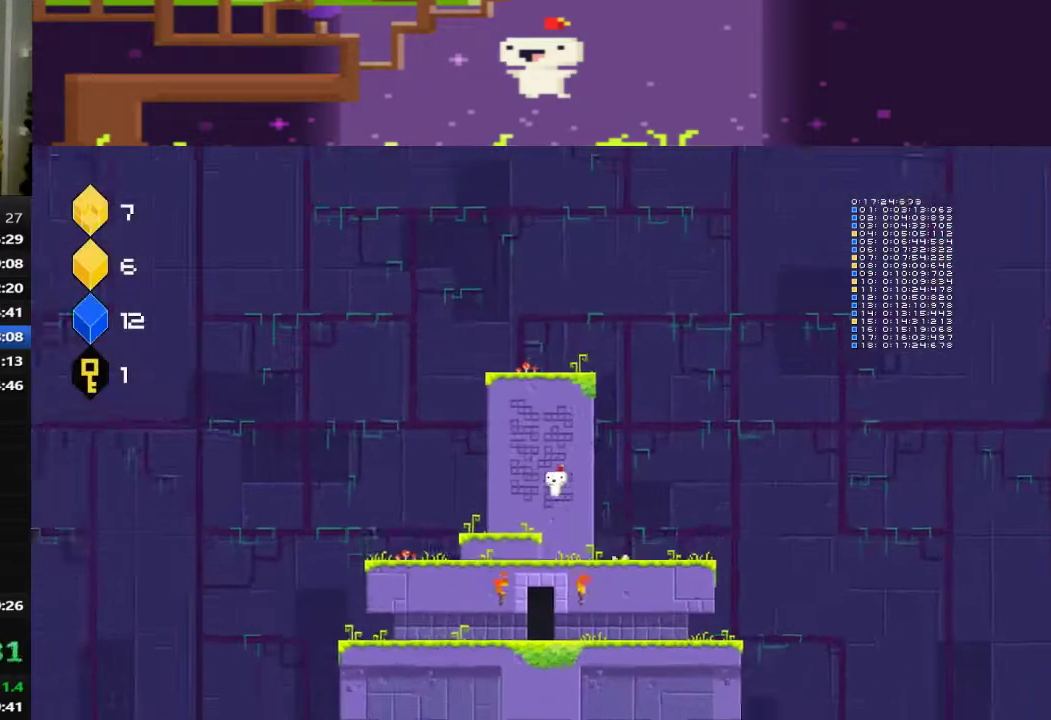
Gameplay with a controller (PlayStation layout); each line is a JSON object with the inputs held at the frame after it. "events" lists button and stick changes between this image and that frame as [ms after this image, input, new state], when the widget could be followed in between. This document gives stick clicks only as held states, not as events. Not read: CROSS R3 right_stick.
{"buttons": ["DPAD_DOWN"], "left_stick": "center", "events": []}
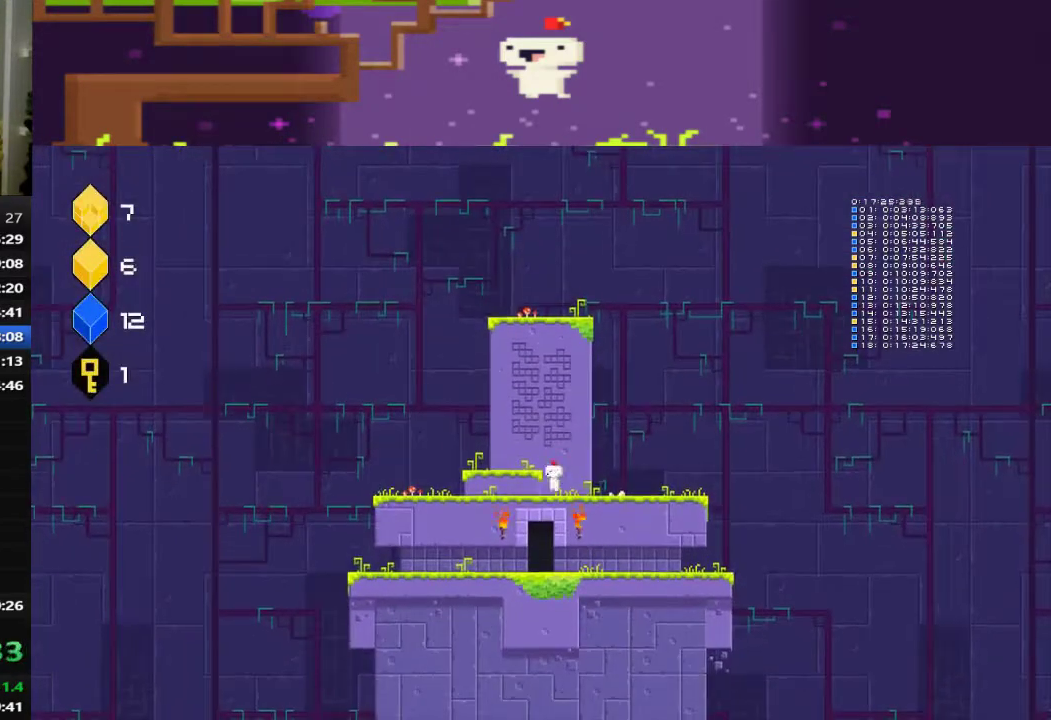
{"buttons": ["DPAD_LEFT"], "left_stick": "center", "events": [[240, "DPAD_DOWN", "up"], [360, "DPAD_LEFT", "down"]]}
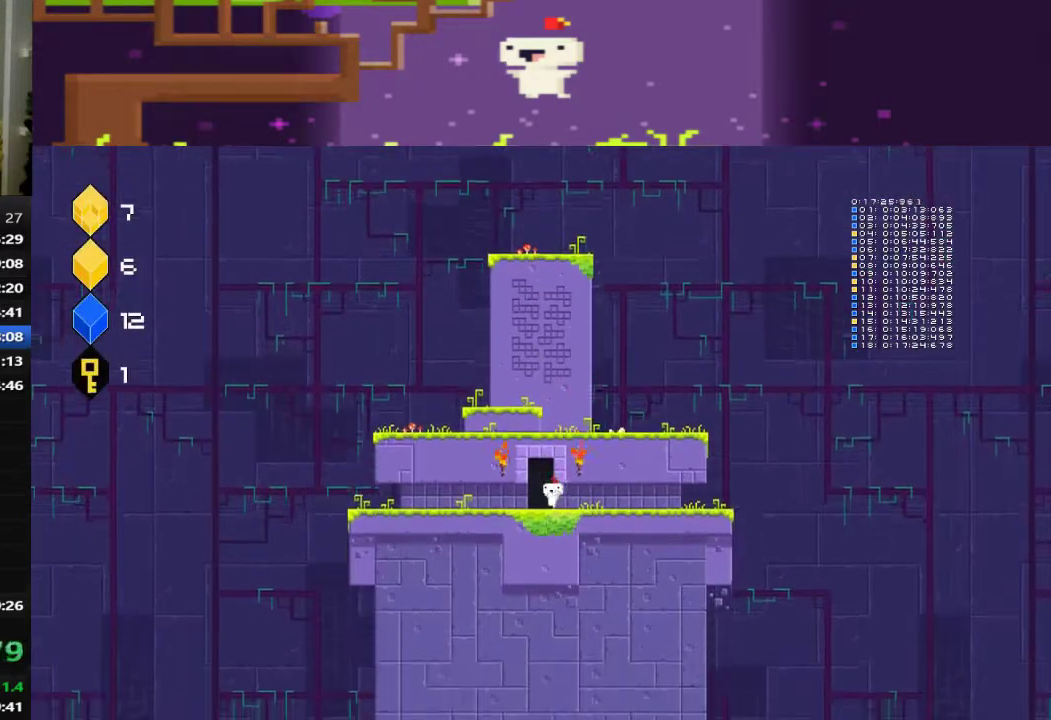
{"buttons": [], "left_stick": "center", "events": [[120, "DPAD_UP", "down"], [160, "DPAD_LEFT", "up"], [360, "DPAD_UP", "up"]]}
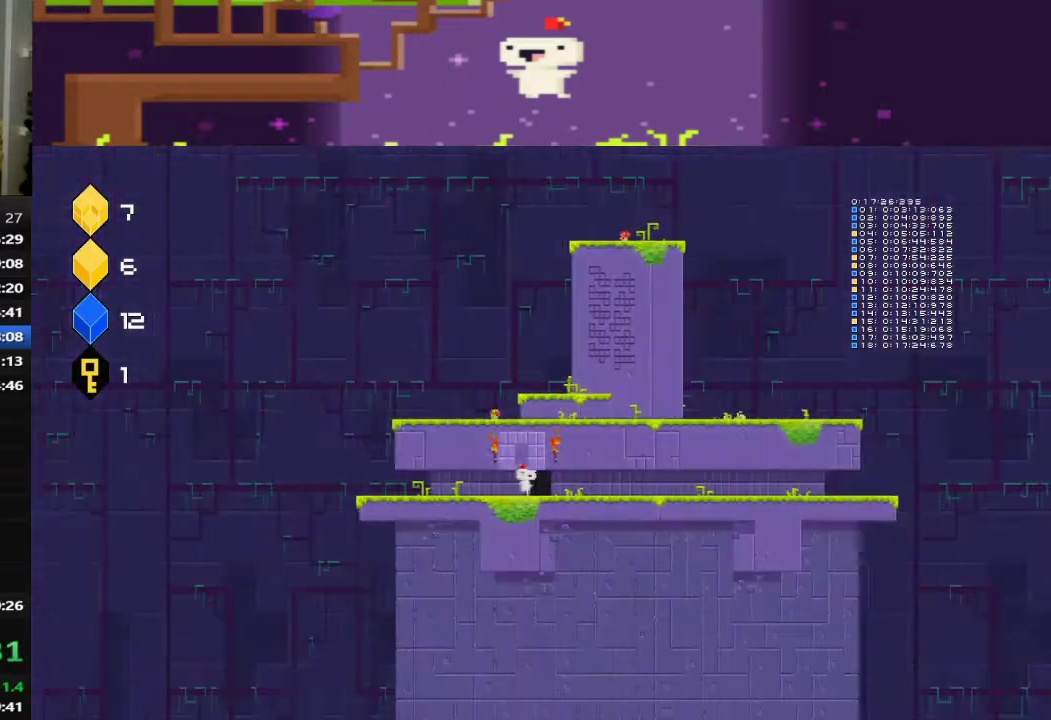
{"buttons": [], "left_stick": "center", "events": []}
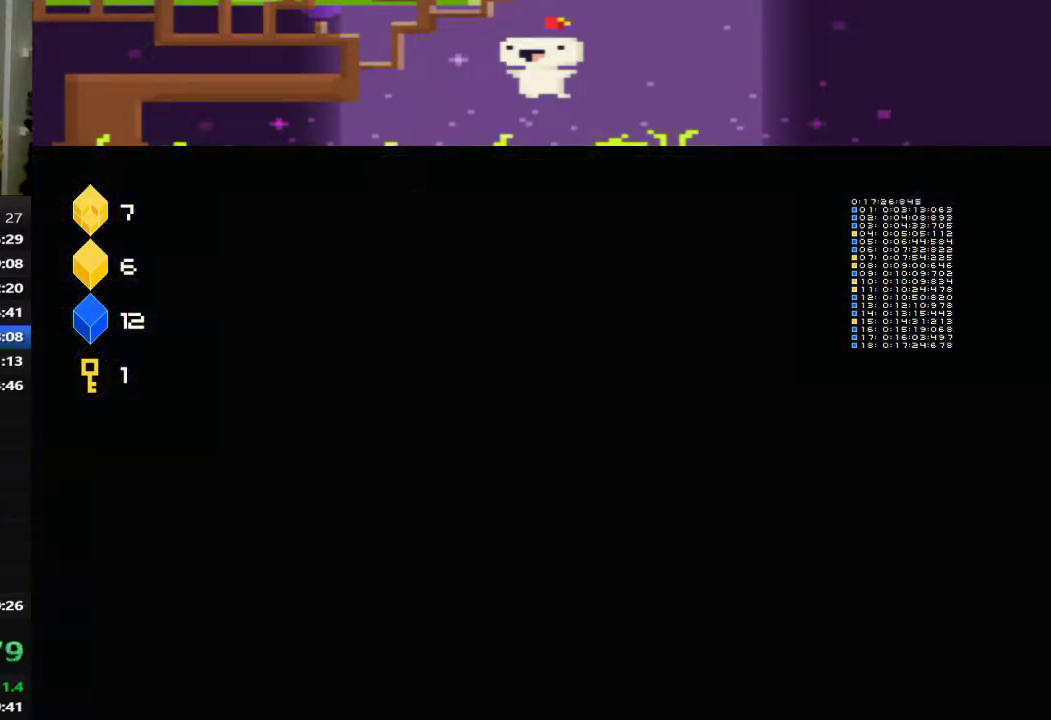
{"buttons": [], "left_stick": "center", "events": []}
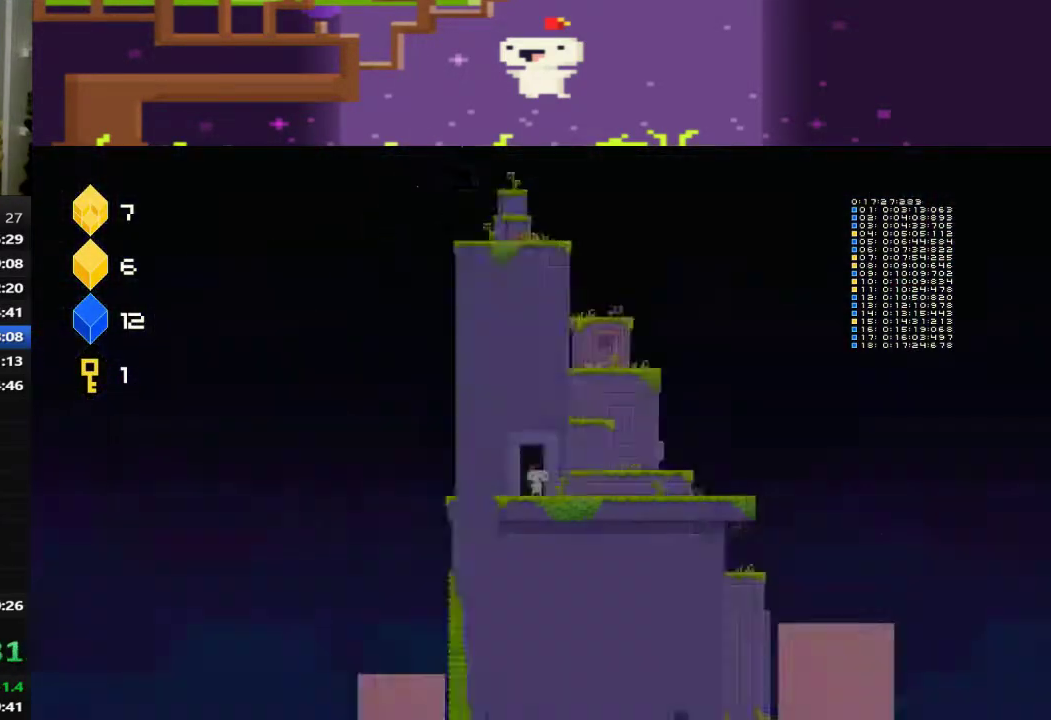
{"buttons": ["DPAD_RIGHT"], "left_stick": "center", "events": [[120, "DPAD_RIGHT", "down"], [400, "R1", "down"], [480, "R1", "up"]]}
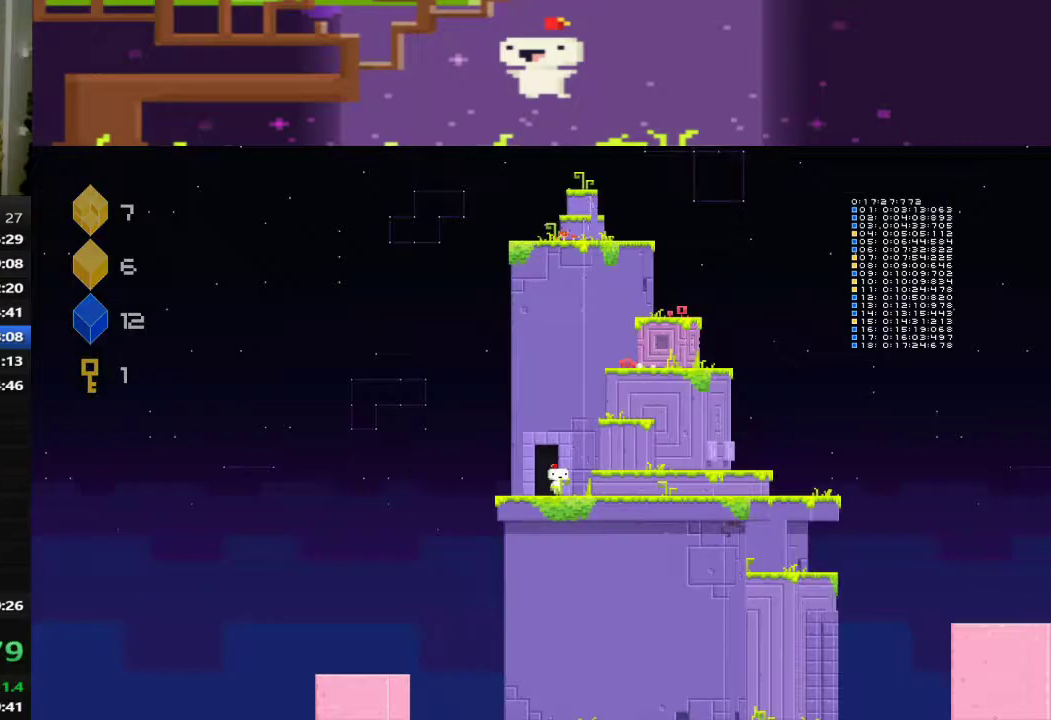
{"buttons": ["DPAD_RIGHT"], "left_stick": "center", "events": []}
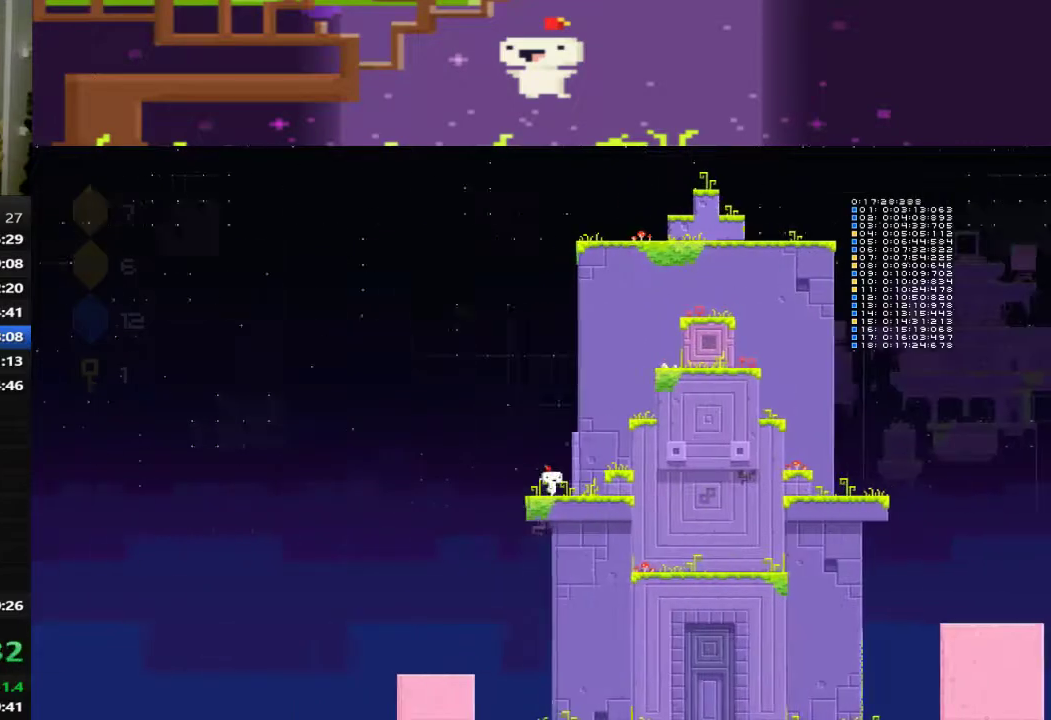
{"buttons": ["DPAD_RIGHT"], "left_stick": "center", "events": []}
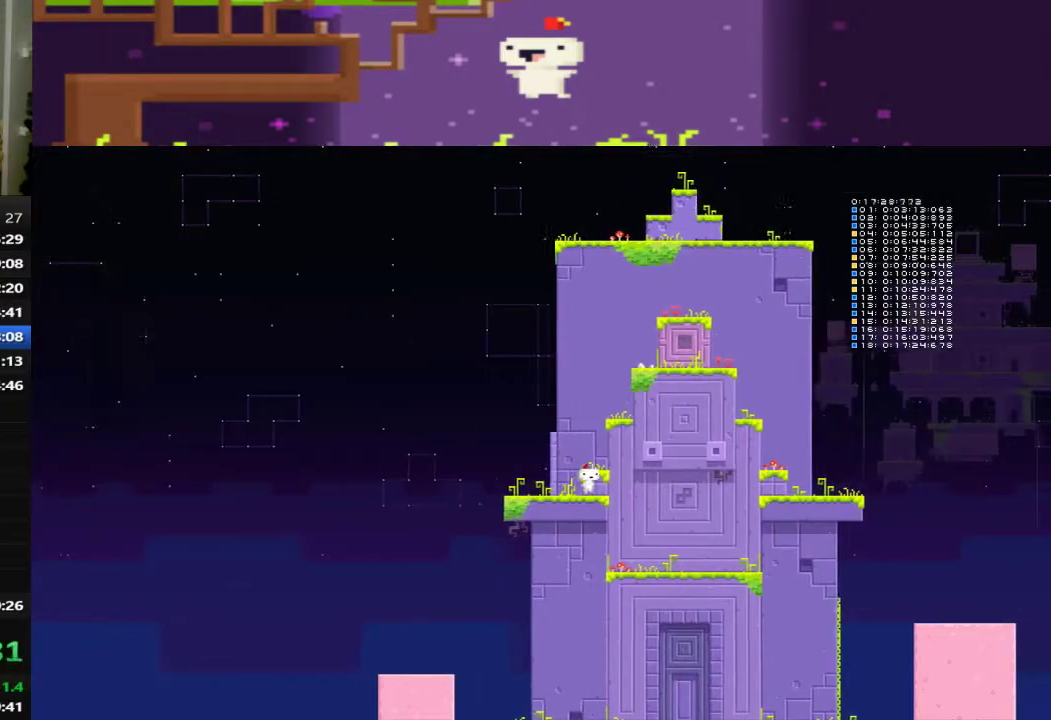
{"buttons": ["DPAD_LEFT"], "left_stick": "center", "events": [[320, "DPAD_RIGHT", "up"], [520, "DPAD_LEFT", "down"]]}